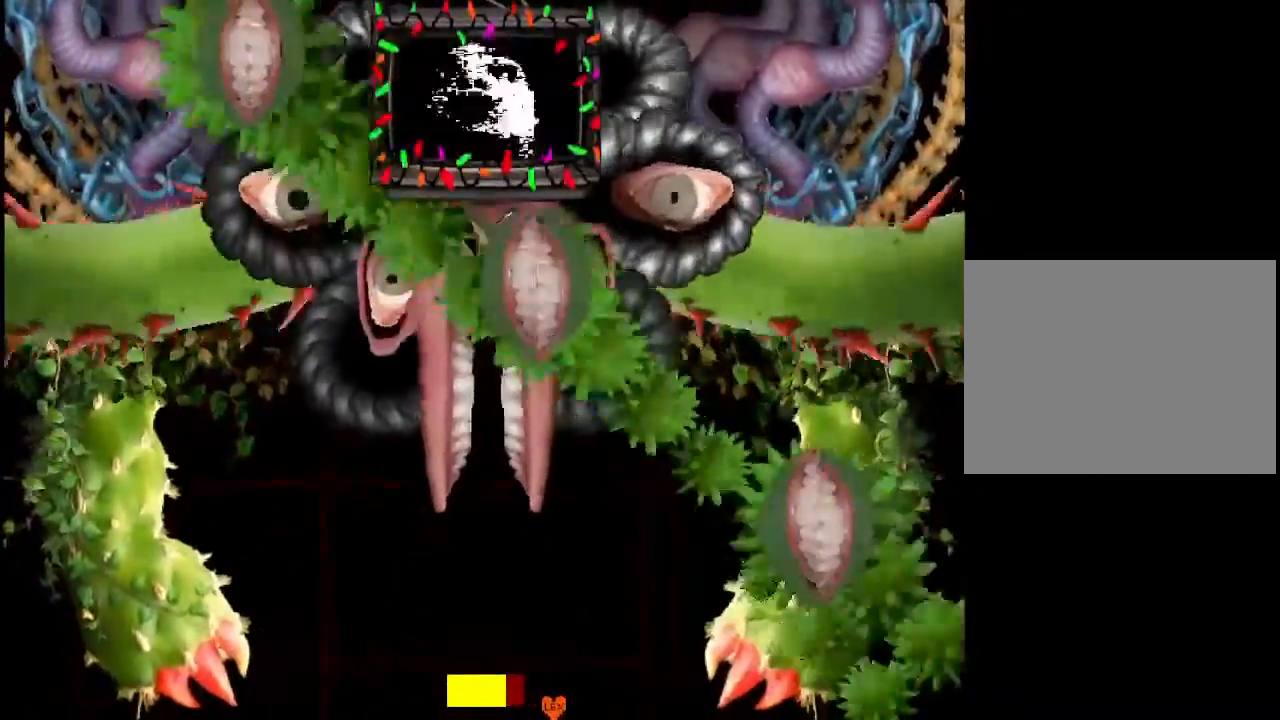
Gameplay with keyboard; each line is a JSON object with the keys held at the frame after it. "events" lists presses ("down") and releases ("up") of "down", "left", "right", "up", "x" and "z" between this image and that frame as [ms after this image, input, new state], when the widget could be followed in between. No other keys are recorded. Mouse input is not recorded.
{"keys": ["right"], "events": [[33, "down", "up"], [67, "right", "up"], [100, "right", "down"], [233, "right", "up"], [500, "right", "down"]]}
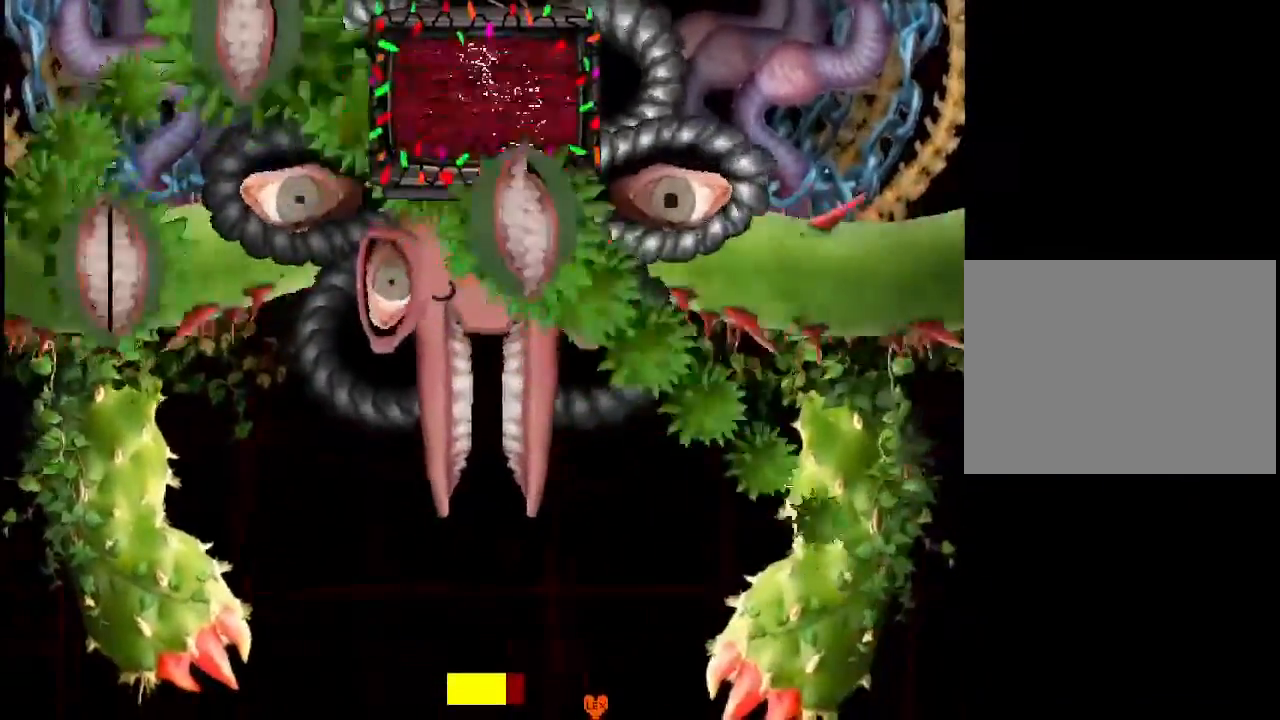
{"keys": ["right"], "events": [[67, "right", "up"], [133, "right", "down"], [233, "right", "up"], [300, "right", "down"]]}
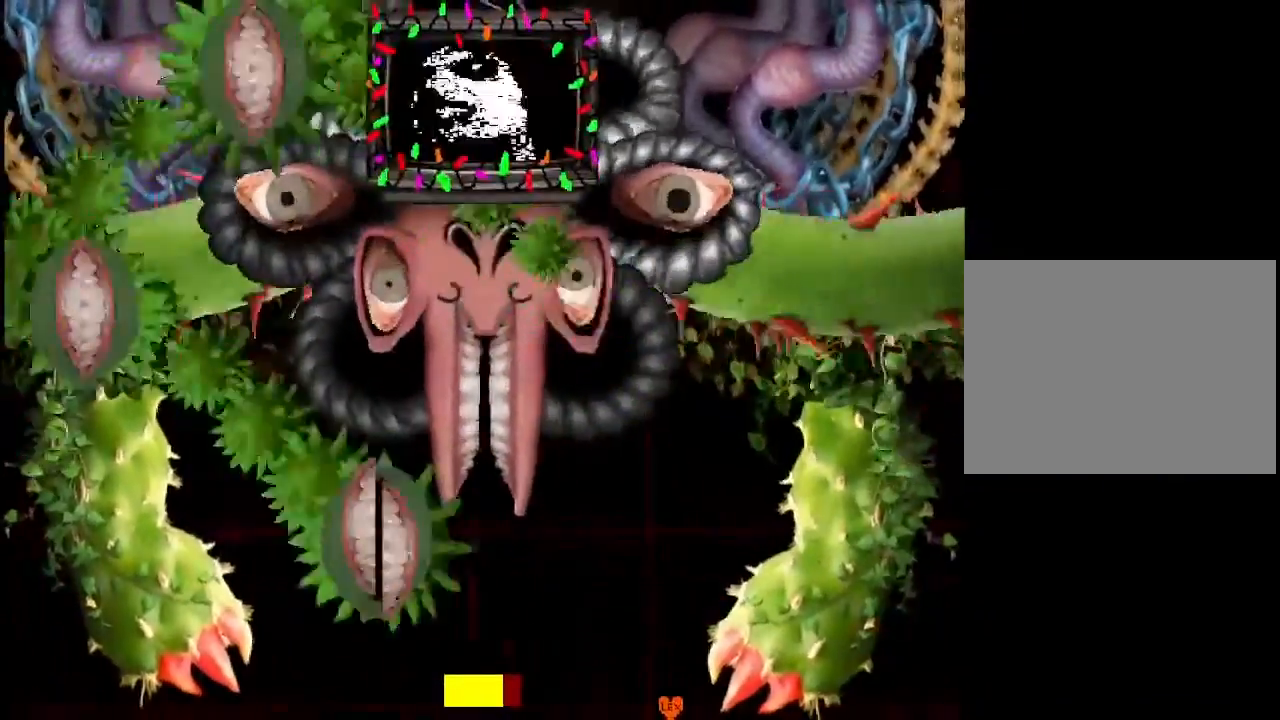
{"keys": [], "events": [[133, "right", "up"], [233, "right", "down"], [267, "right", "up"]]}
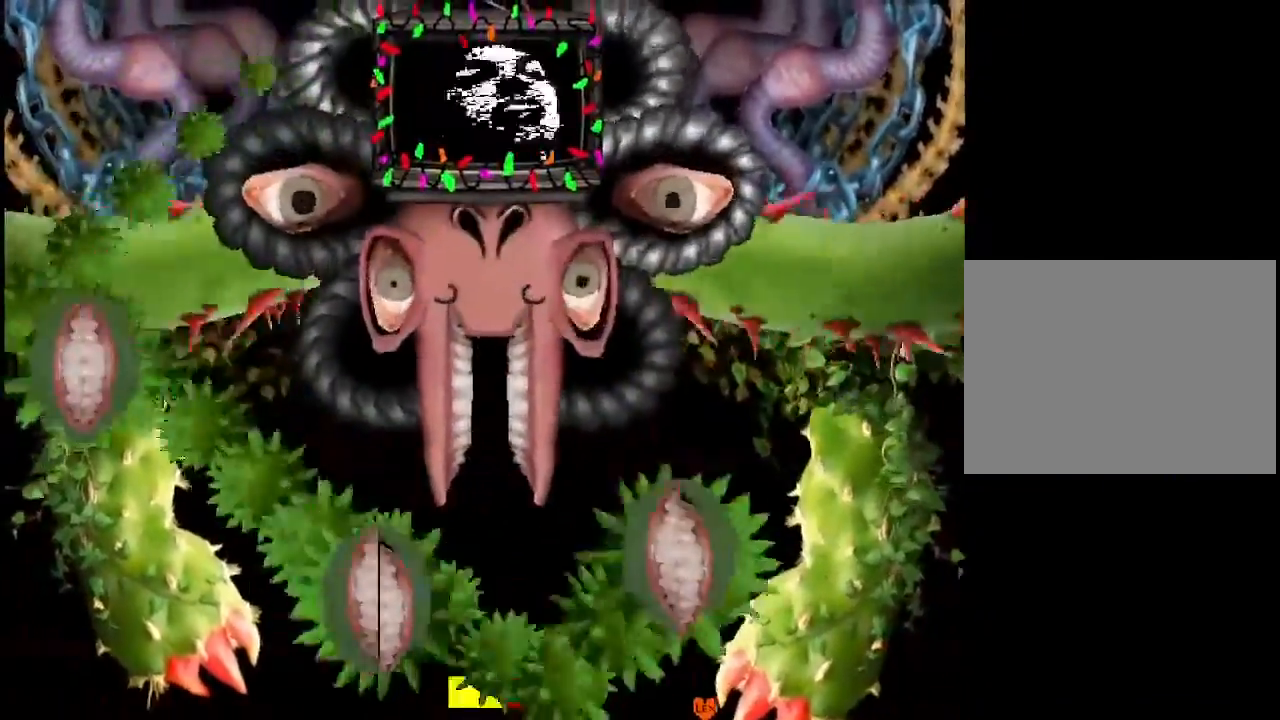
{"keys": ["left"], "events": [[433, "left", "down"]]}
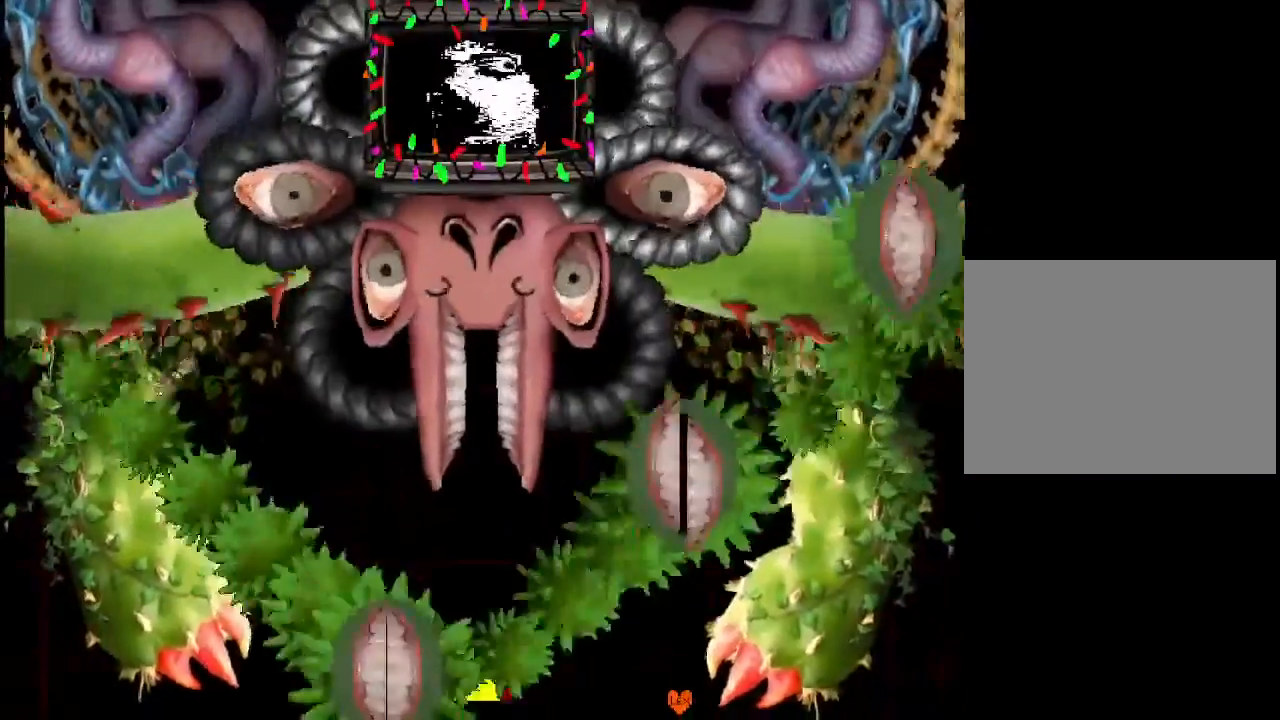
{"keys": ["left"], "events": []}
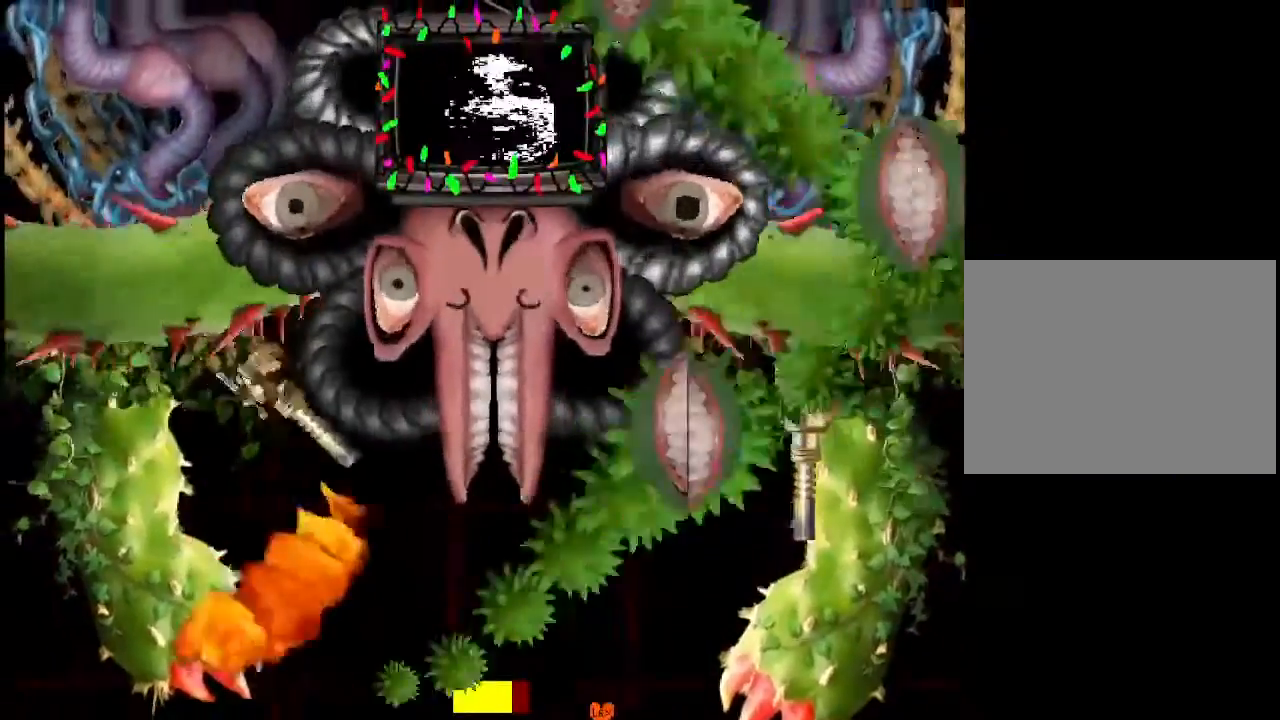
{"keys": [], "events": [[233, "left", "up"], [267, "up", "down"], [333, "up", "up"]]}
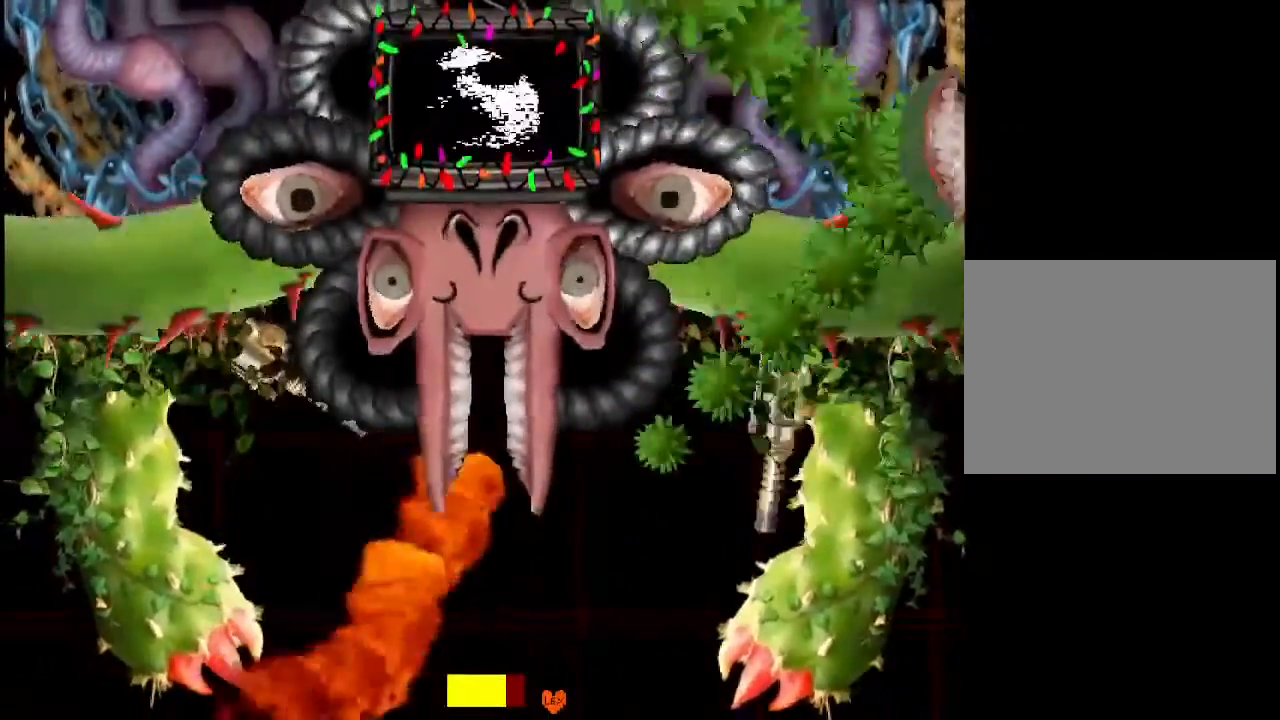
{"keys": ["left"], "events": [[400, "left", "down"]]}
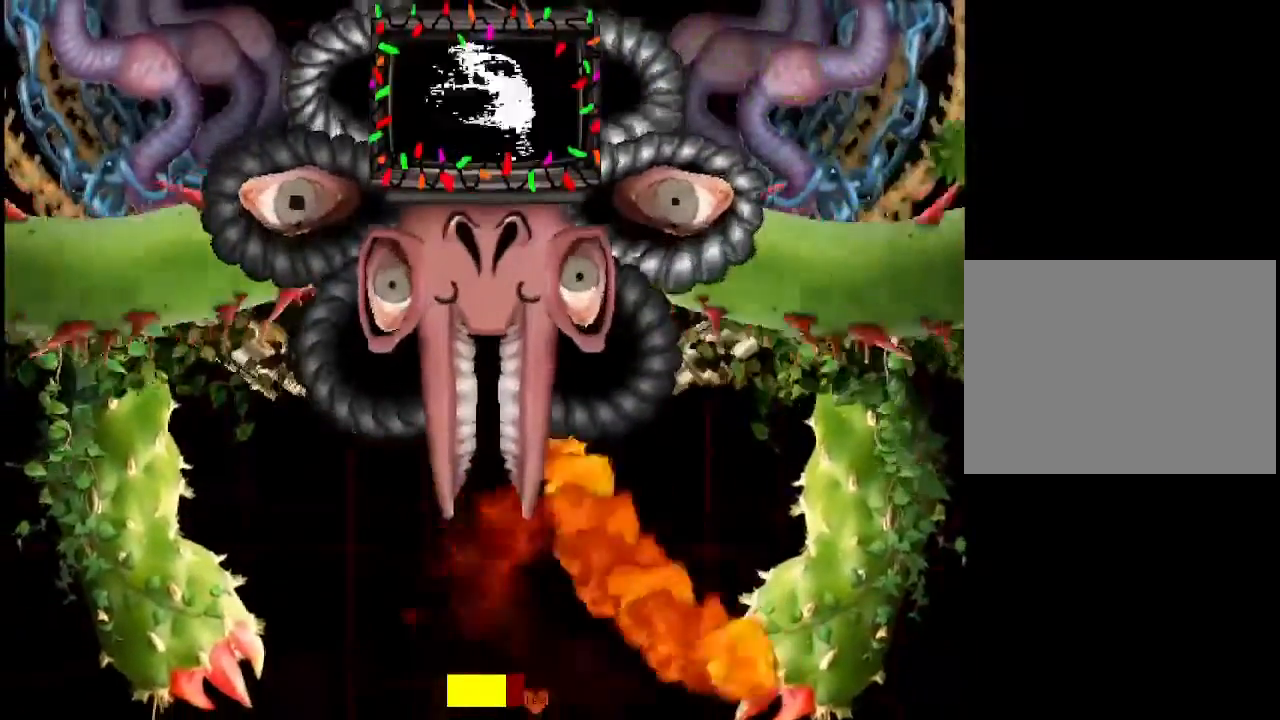
{"keys": ["left"], "events": []}
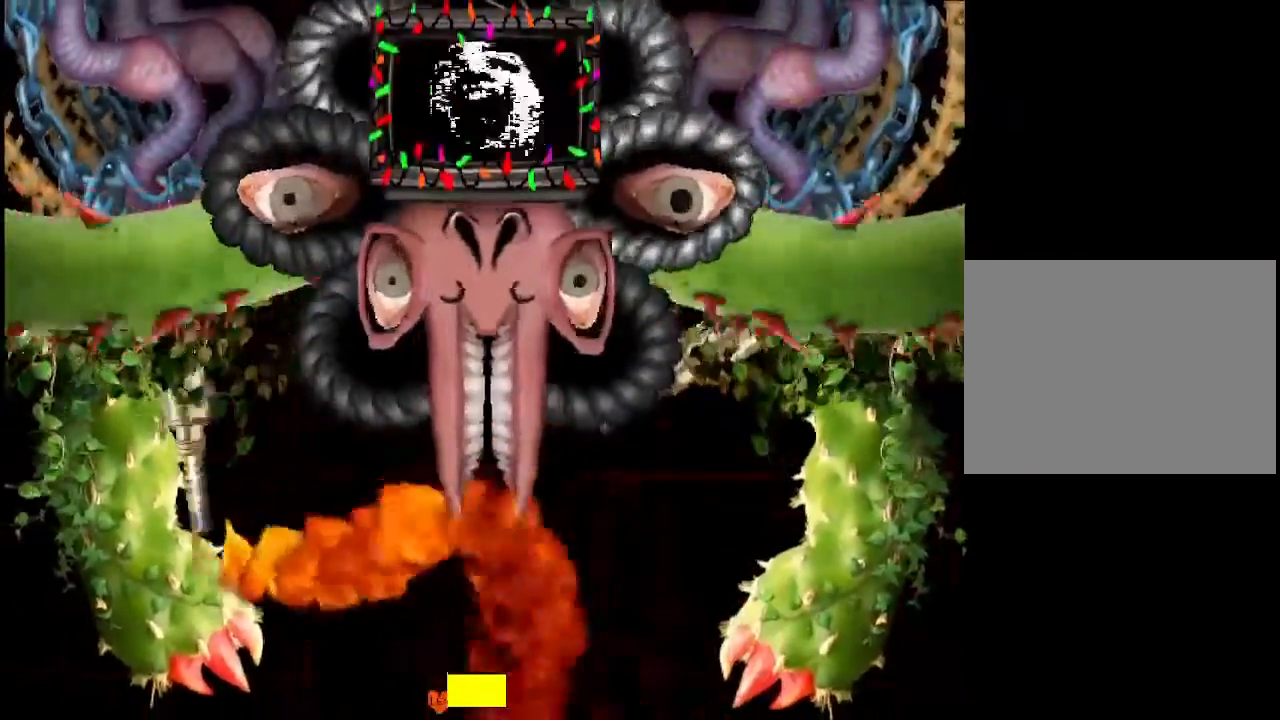
{"keys": ["right"], "events": [[33, "down", "down"], [33, "left", "up"], [100, "right", "down"], [333, "down", "up"]]}
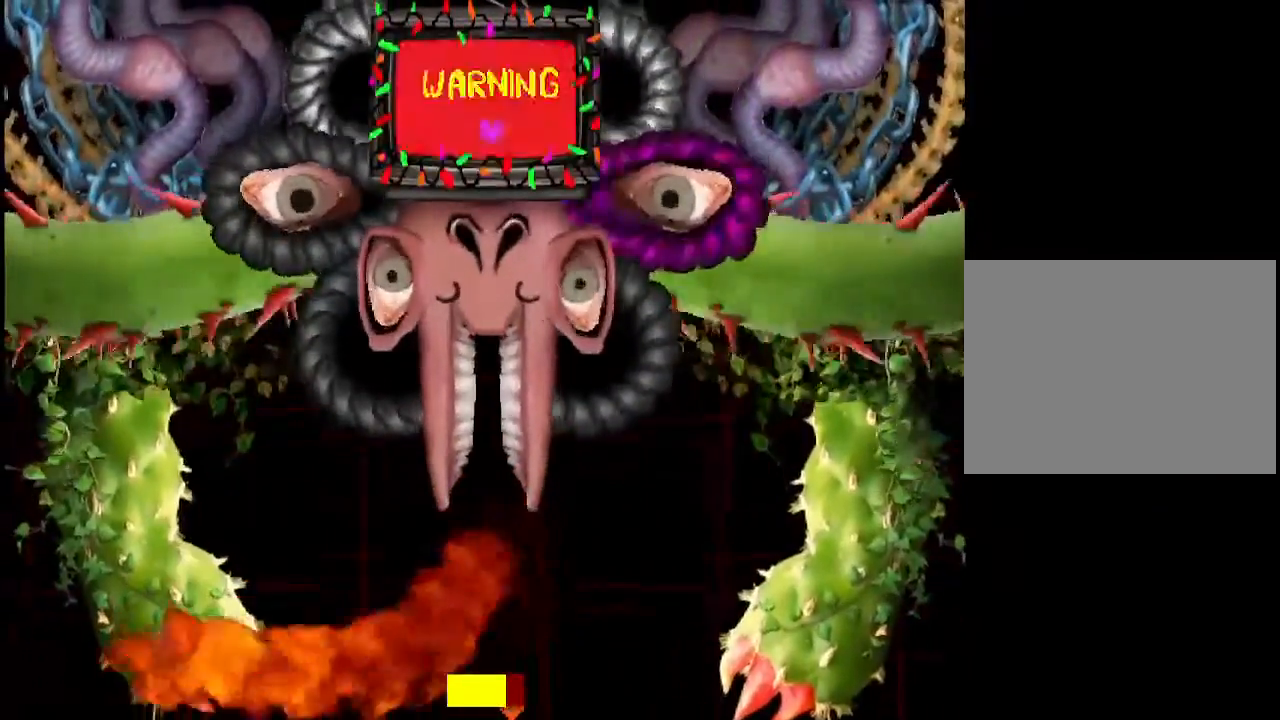
{"keys": ["left"], "events": [[33, "up", "down"], [400, "left", "down"], [400, "right", "up"], [433, "up", "up"]]}
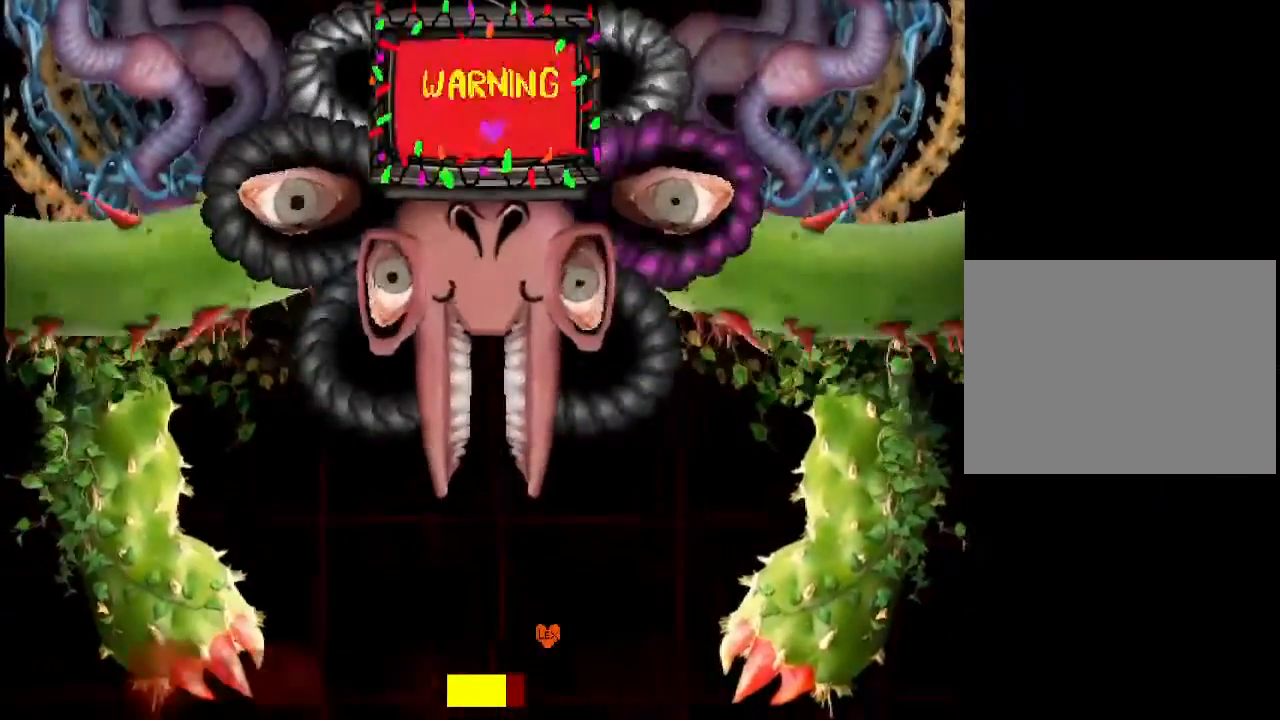
{"keys": [], "events": [[367, "down", "down"], [400, "down", "up"], [400, "left", "up"]]}
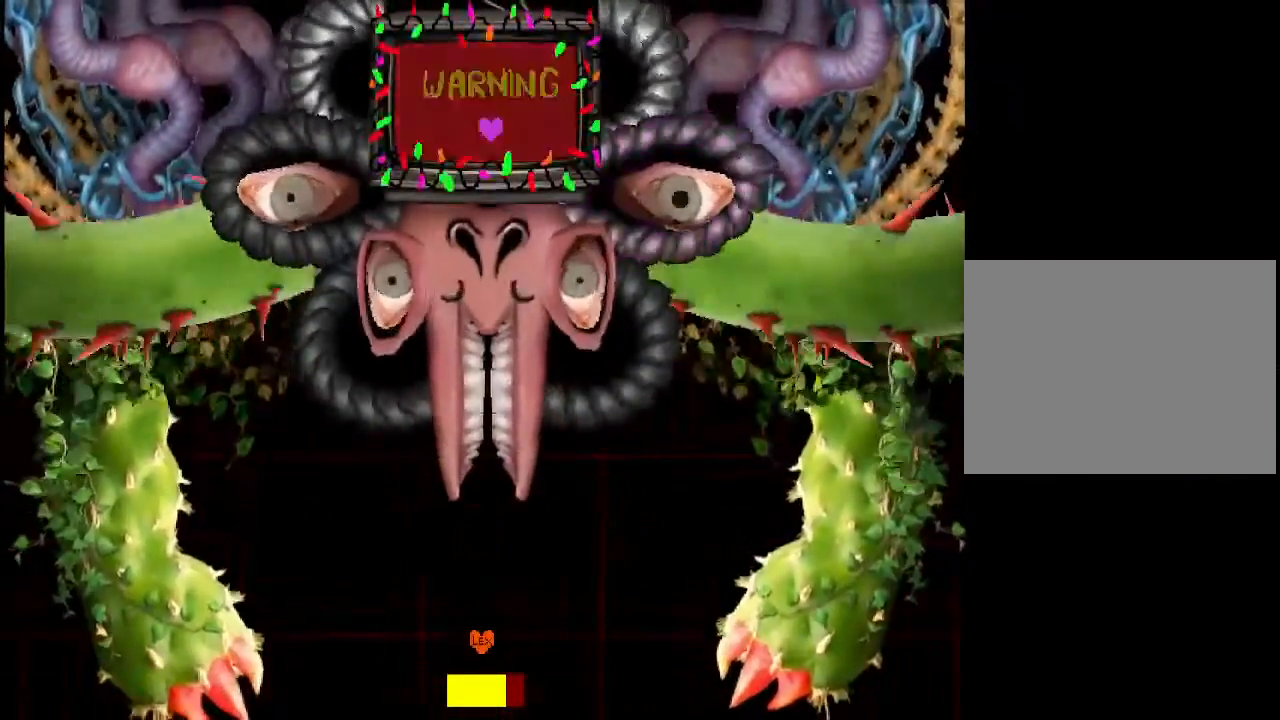
{"keys": [], "events": [[100, "down", "down"], [133, "down", "up"], [400, "down", "down"], [467, "down", "up"]]}
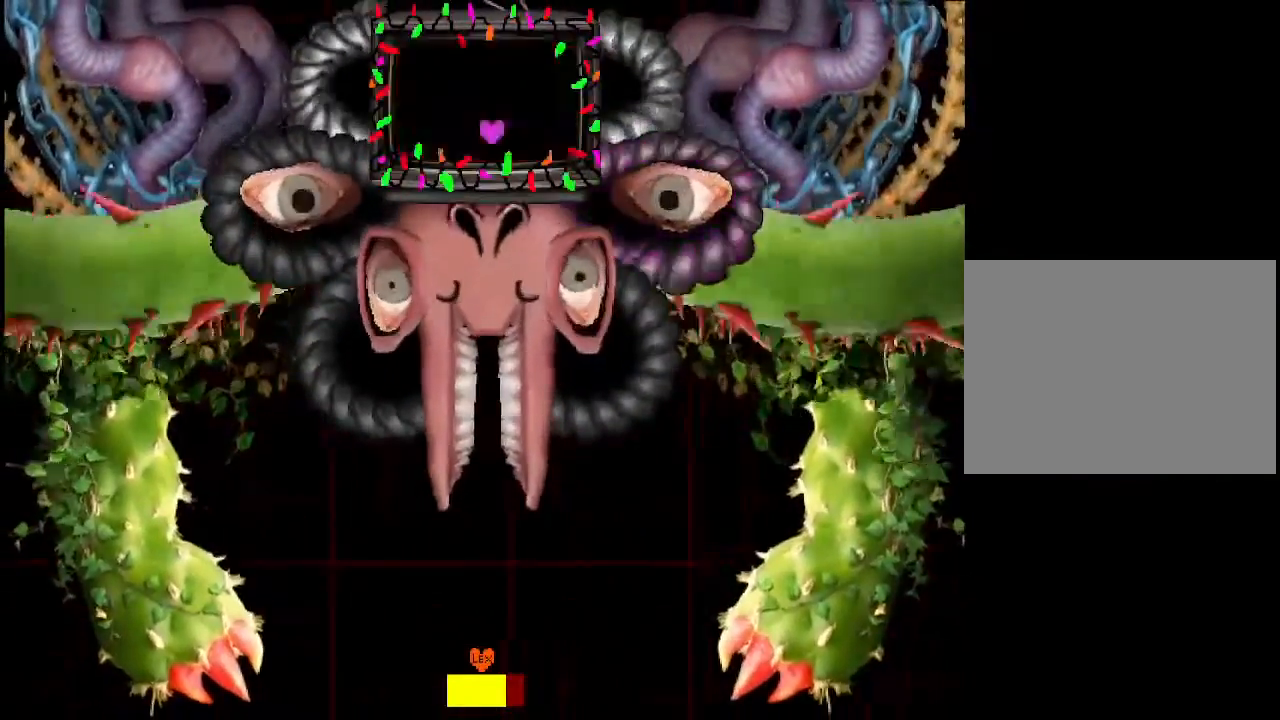
{"keys": [], "events": []}
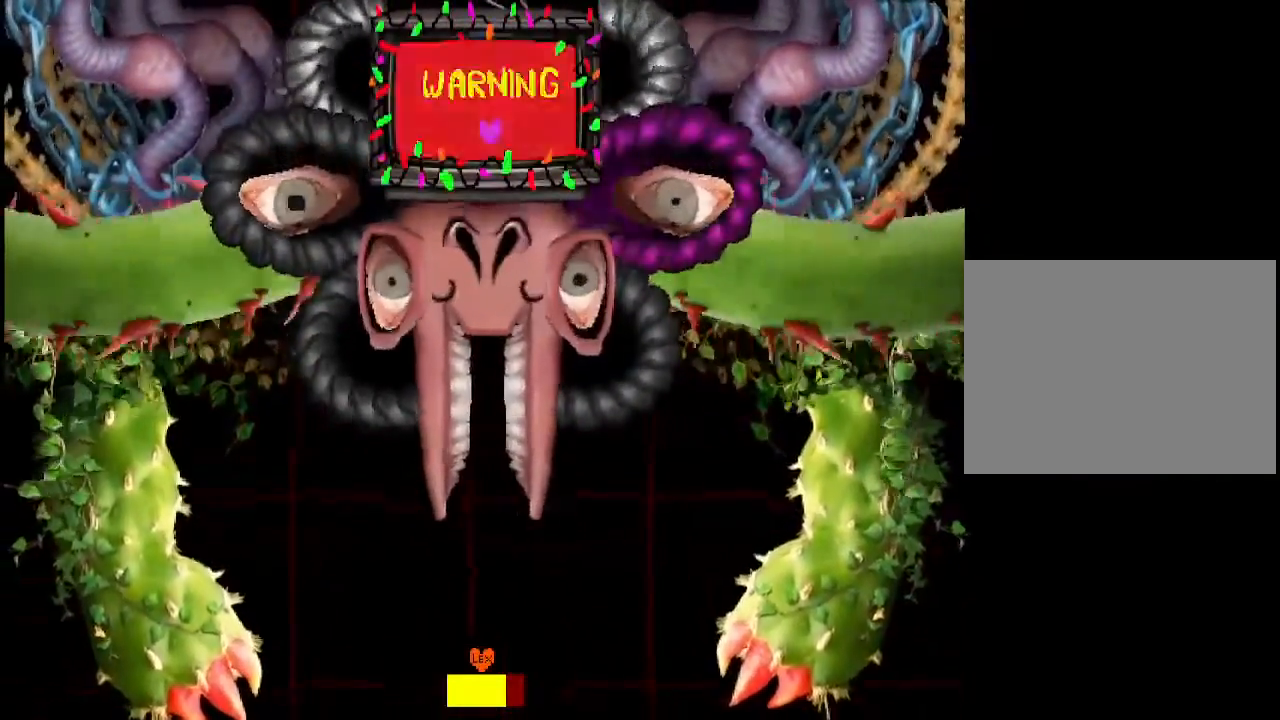
{"keys": [], "events": []}
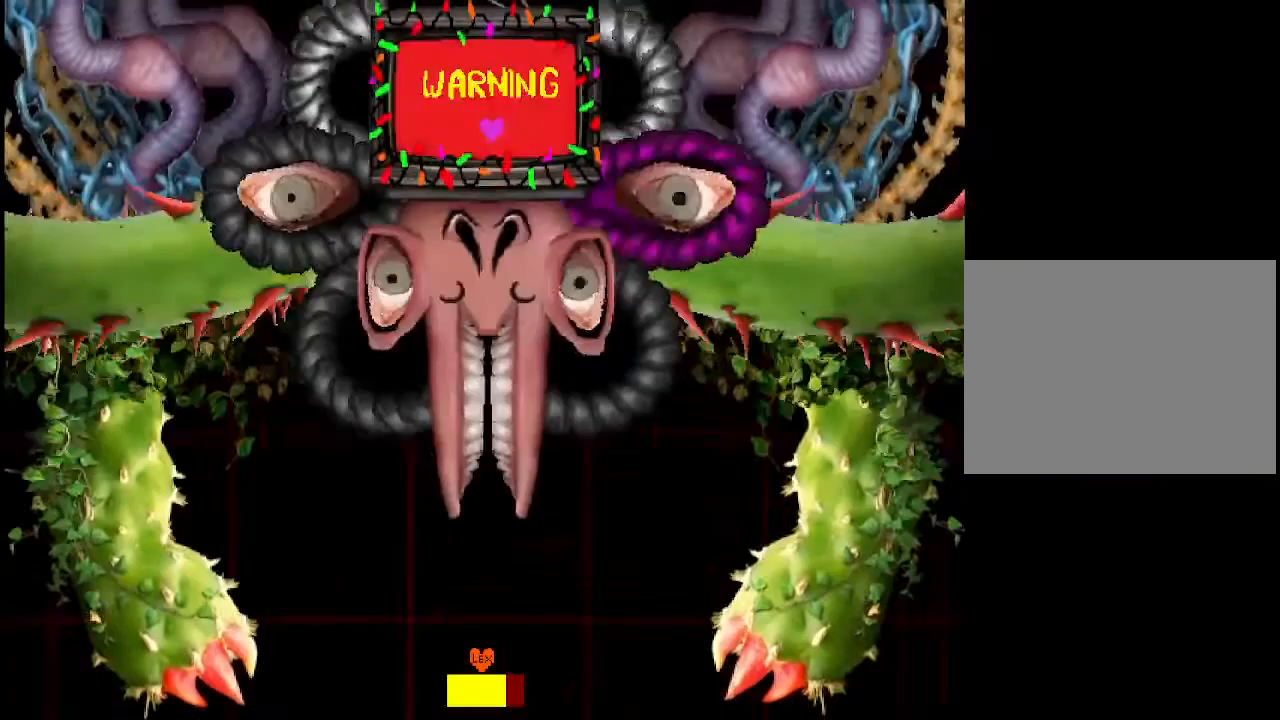
{"keys": [], "events": []}
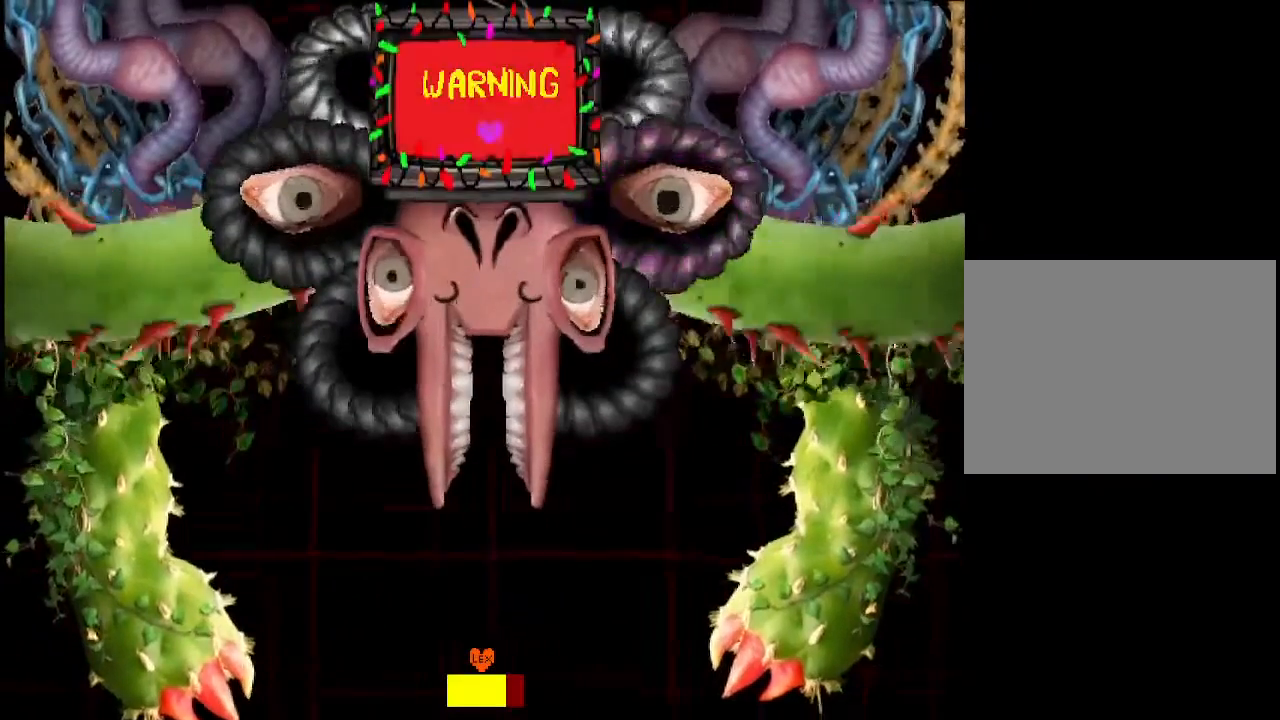
{"keys": [], "events": []}
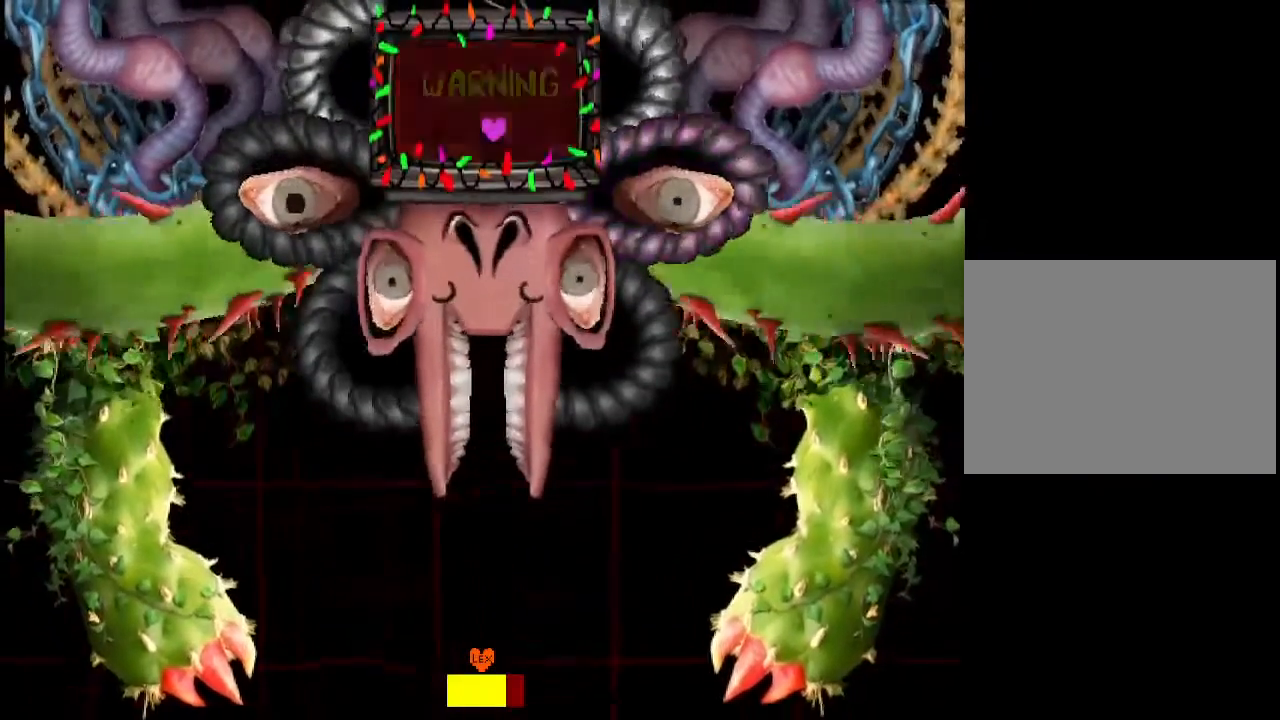
{"keys": [], "events": [[367, "z", "down"], [467, "z", "up"]]}
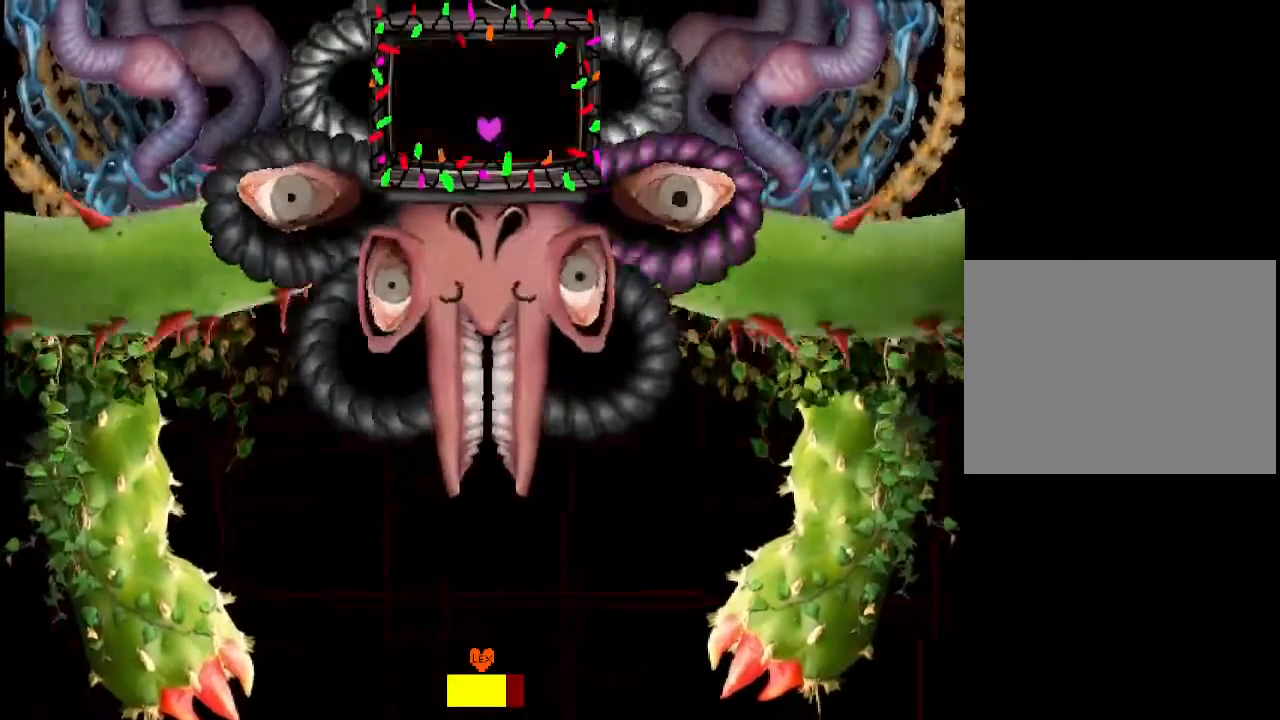
{"keys": ["x", "z"], "events": [[33, "x", "down"], [33, "z", "down"], [100, "x", "up"], [100, "z", "up"], [200, "x", "down"], [200, "z", "down"], [233, "z", "up"], [300, "z", "down"], [333, "x", "up"], [333, "z", "up"], [367, "x", "down"], [433, "x", "up"], [500, "x", "down"], [500, "z", "down"]]}
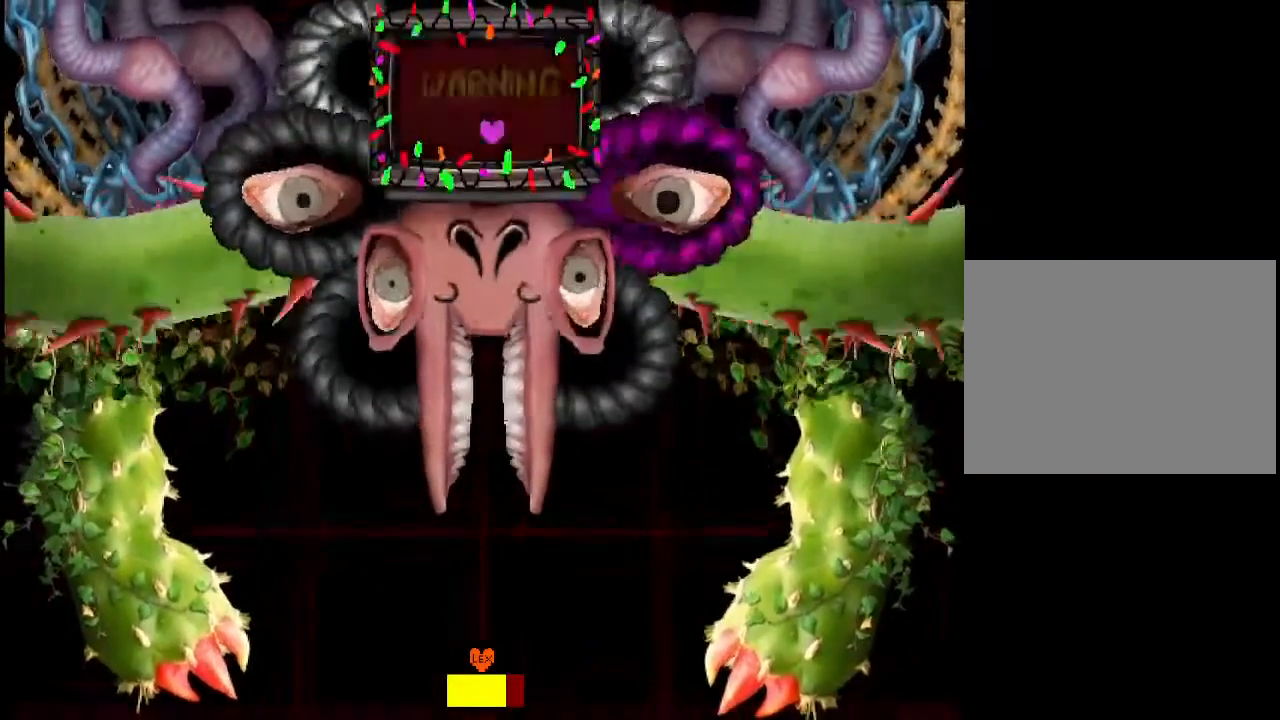
{"keys": ["z"], "events": [[100, "x", "up"], [100, "z", "up"], [167, "x", "down"], [167, "z", "down"], [233, "x", "up"], [233, "z", "up"], [333, "x", "down"], [333, "z", "down"], [400, "x", "up"], [400, "z", "up"], [467, "z", "down"]]}
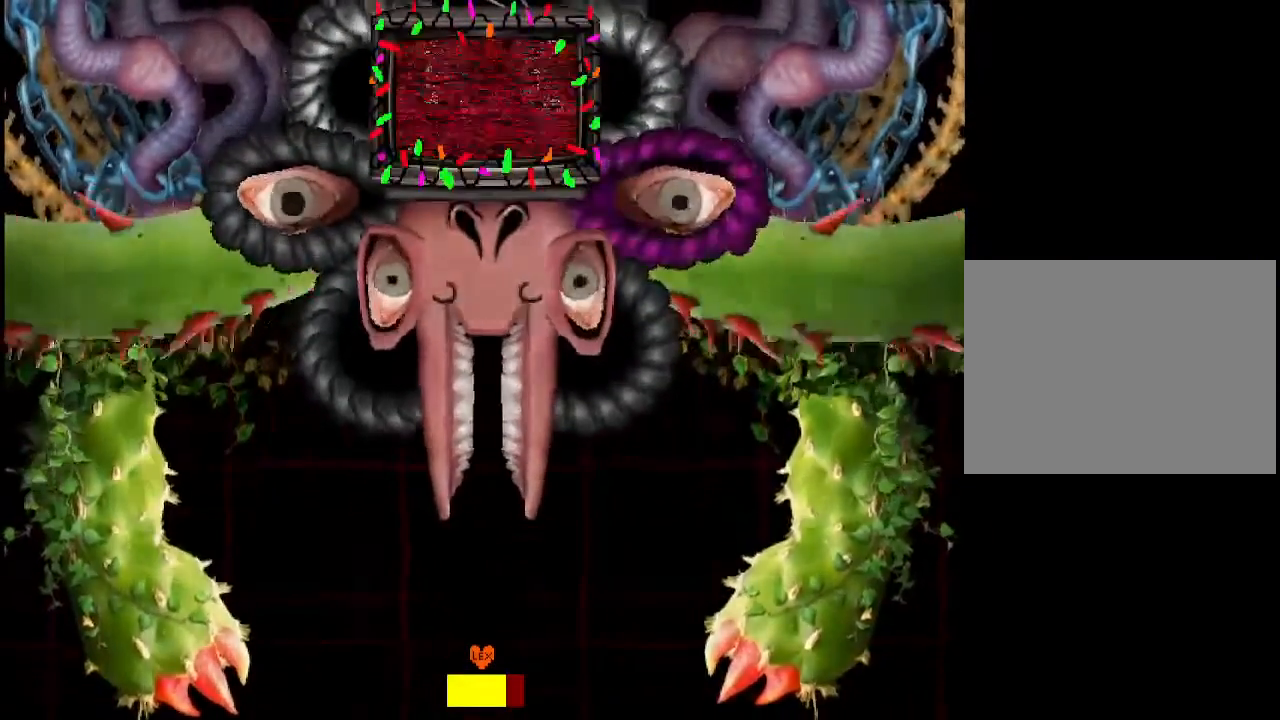
{"keys": ["x", "z"], "events": [[33, "x", "down"], [67, "x", "up"], [67, "z", "up"], [167, "z", "down"], [267, "z", "up"], [300, "x", "down"], [367, "z", "down"], [467, "x", "up"], [467, "z", "up"], [500, "x", "down"], [500, "z", "down"]]}
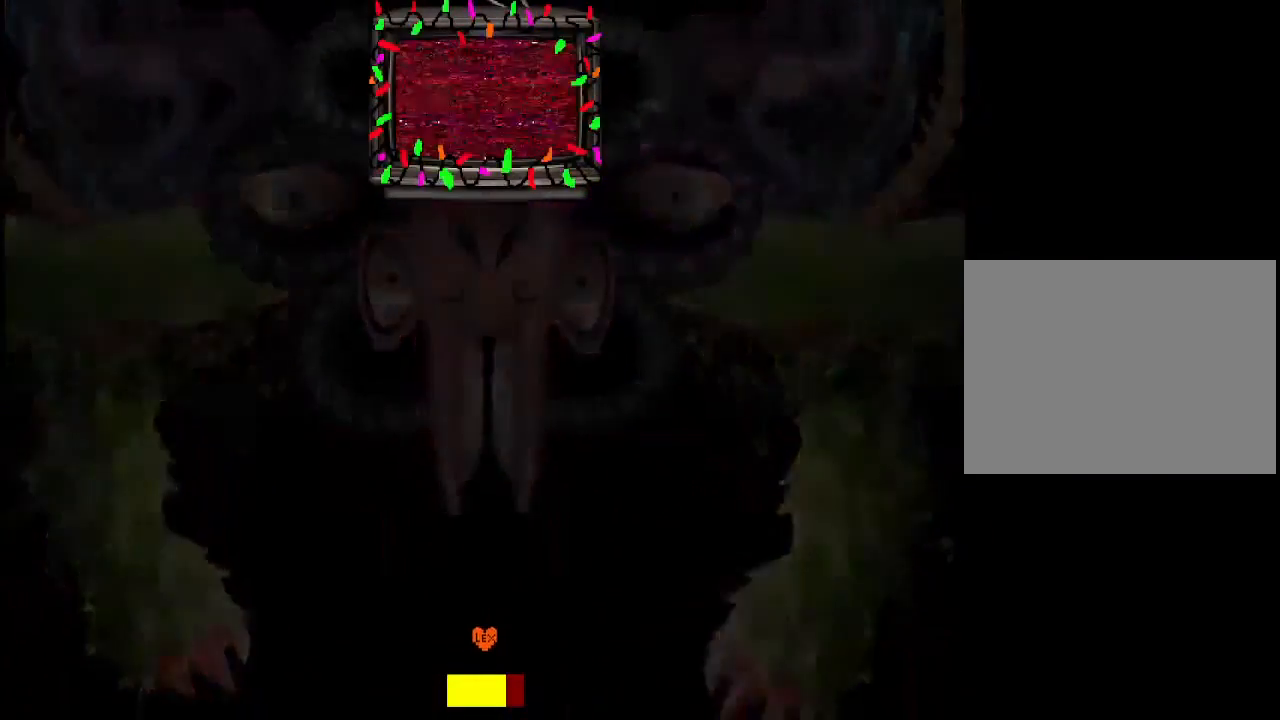
{"keys": [], "events": [[33, "x", "up"], [100, "z", "up"]]}
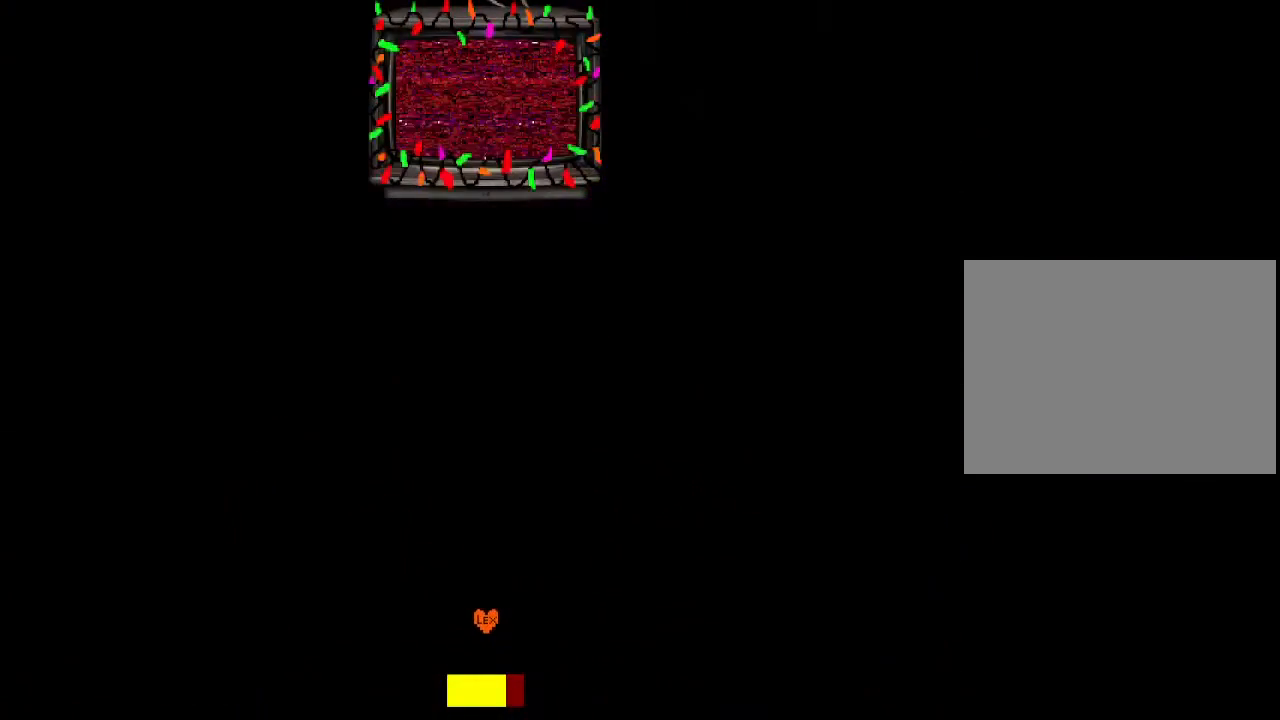
{"keys": [], "events": []}
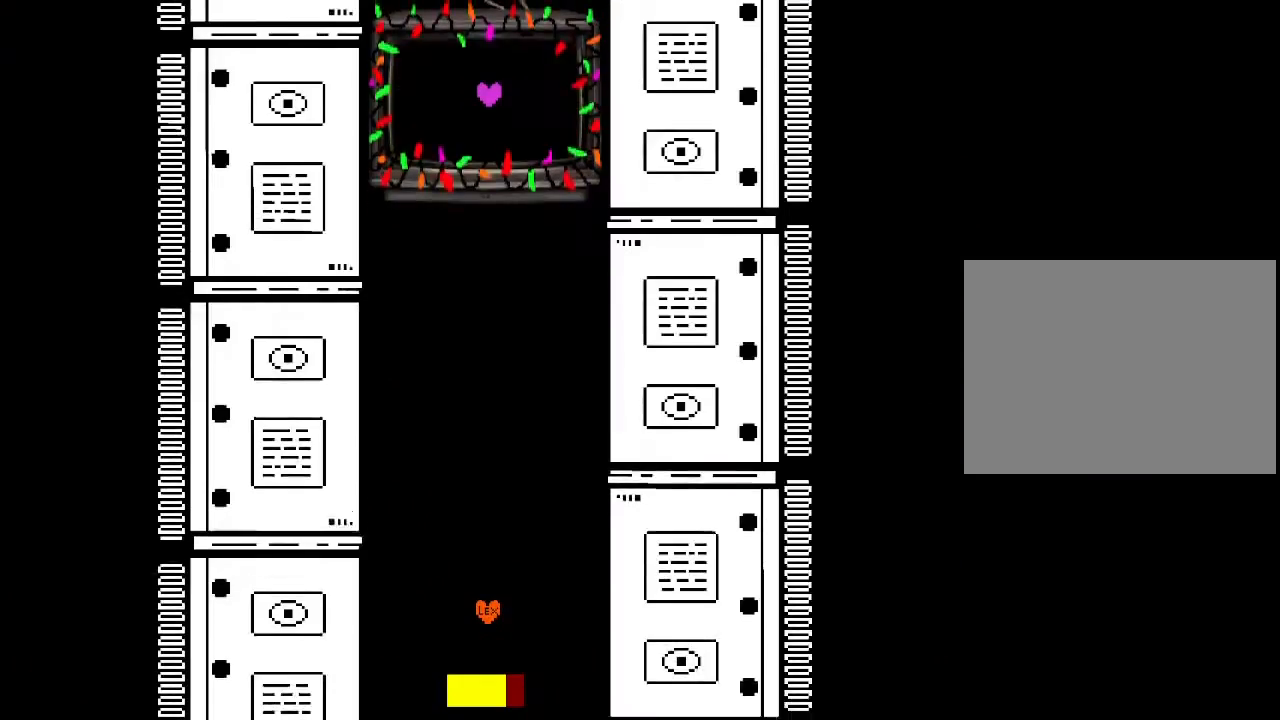
{"keys": ["up"], "events": [[400, "up", "down"]]}
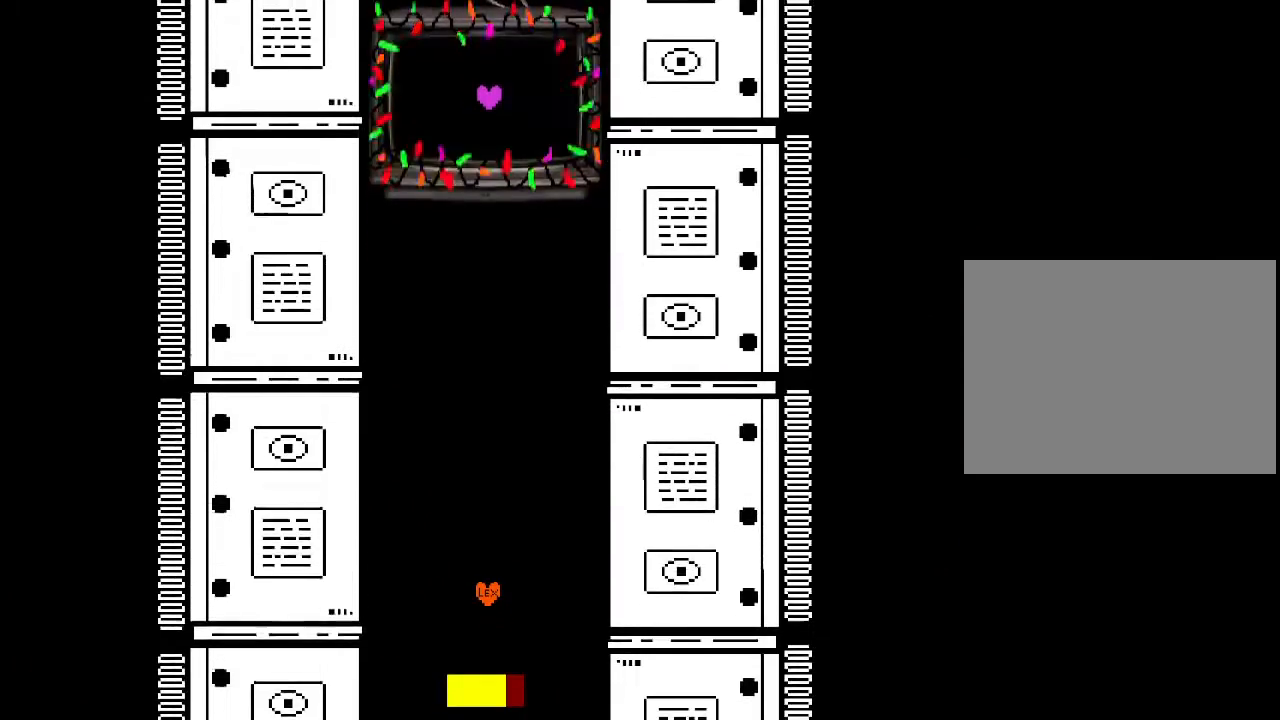
{"keys": [], "events": [[100, "up", "up"]]}
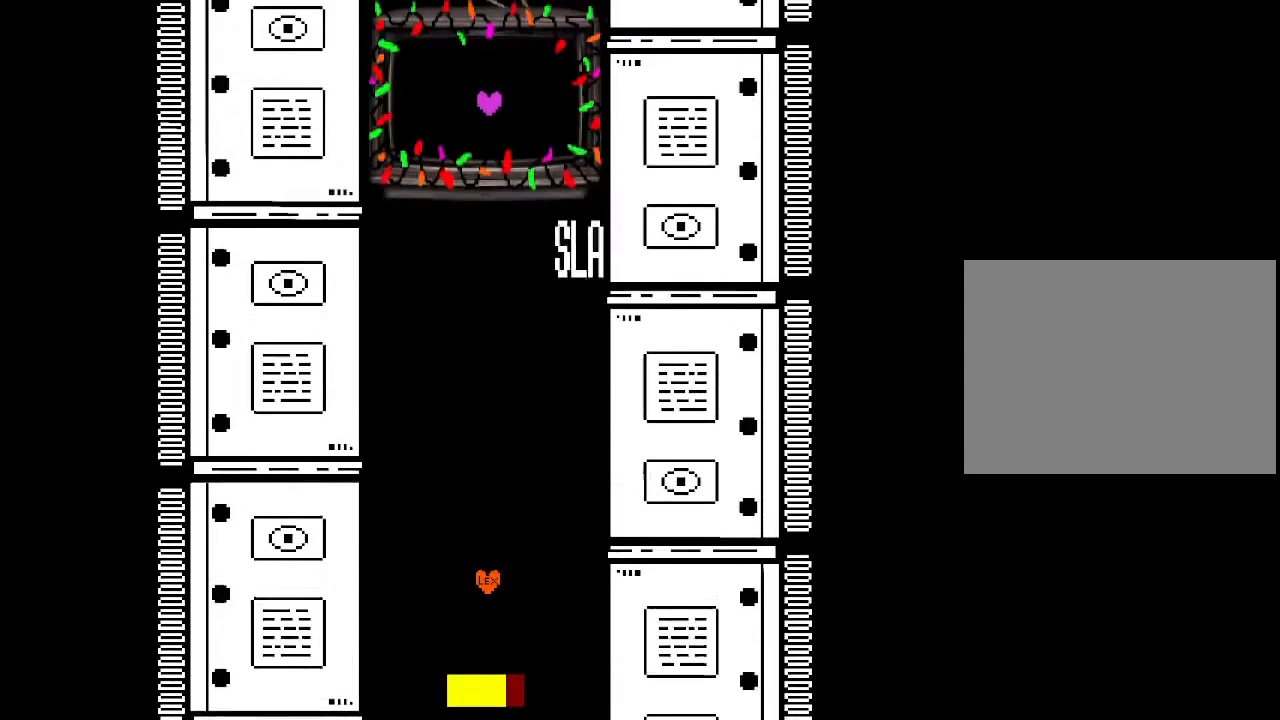
{"keys": [], "events": []}
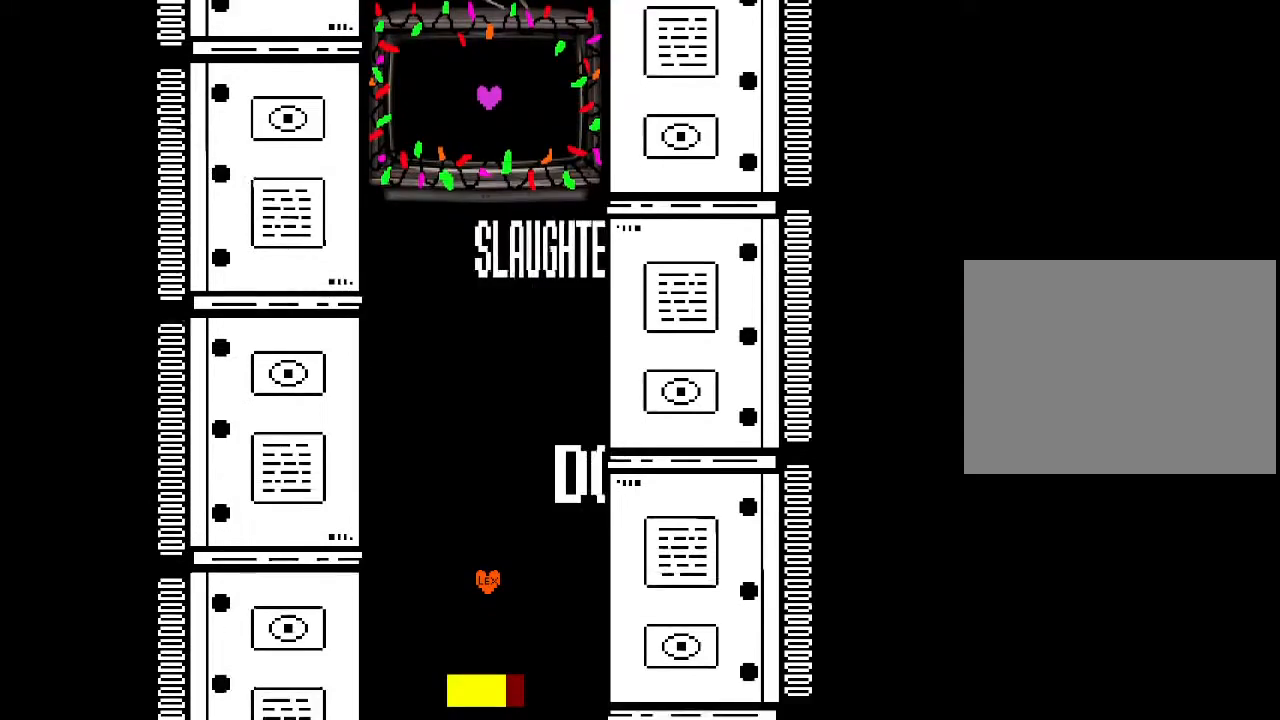
{"keys": [], "events": [[267, "up", "down"], [300, "up", "up"]]}
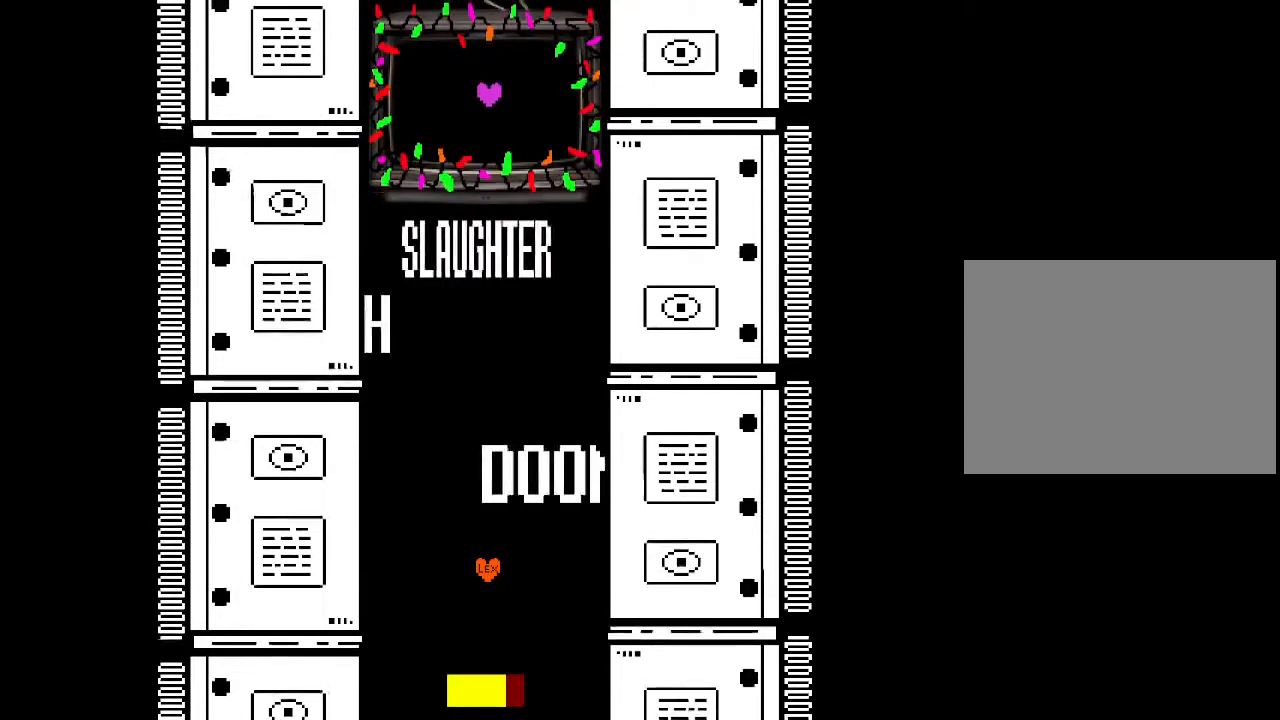
{"keys": [], "events": [[133, "up", "down"], [233, "up", "up"]]}
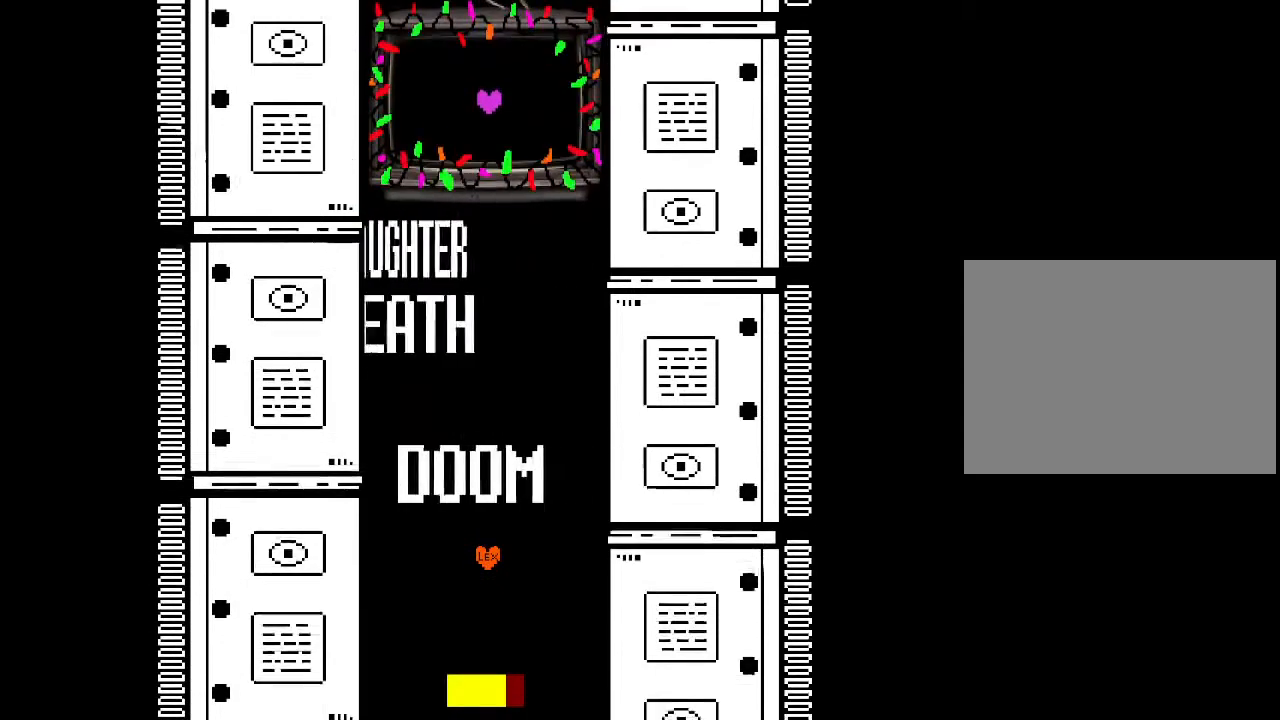
{"keys": [], "events": [[67, "up", "down"], [167, "up", "up"]]}